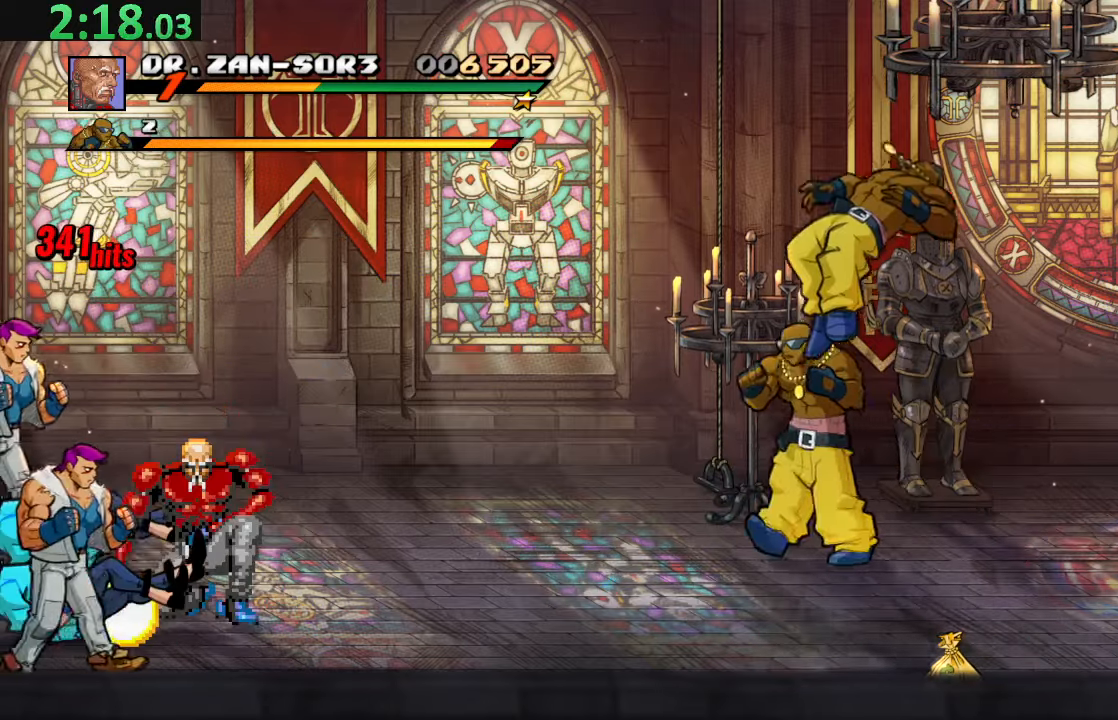
Gameplay with a controller (PlayStation layout); each line is a JSON object with the inputs held at the frame after it. "events" lists button and stick changes between this image and that frame as [ms after this image, input, new state], when the widget could be followed in between. Not read: L3 R3 right_stick.
{"buttons": ["DPAD_RIGHT"], "left_stick": "center", "events": [[83, "CIRCLE", "down"], [300, "CIRCLE", "up"], [316, "DPAD_RIGHT", "up"], [466, "DPAD_RIGHT", "down"]]}
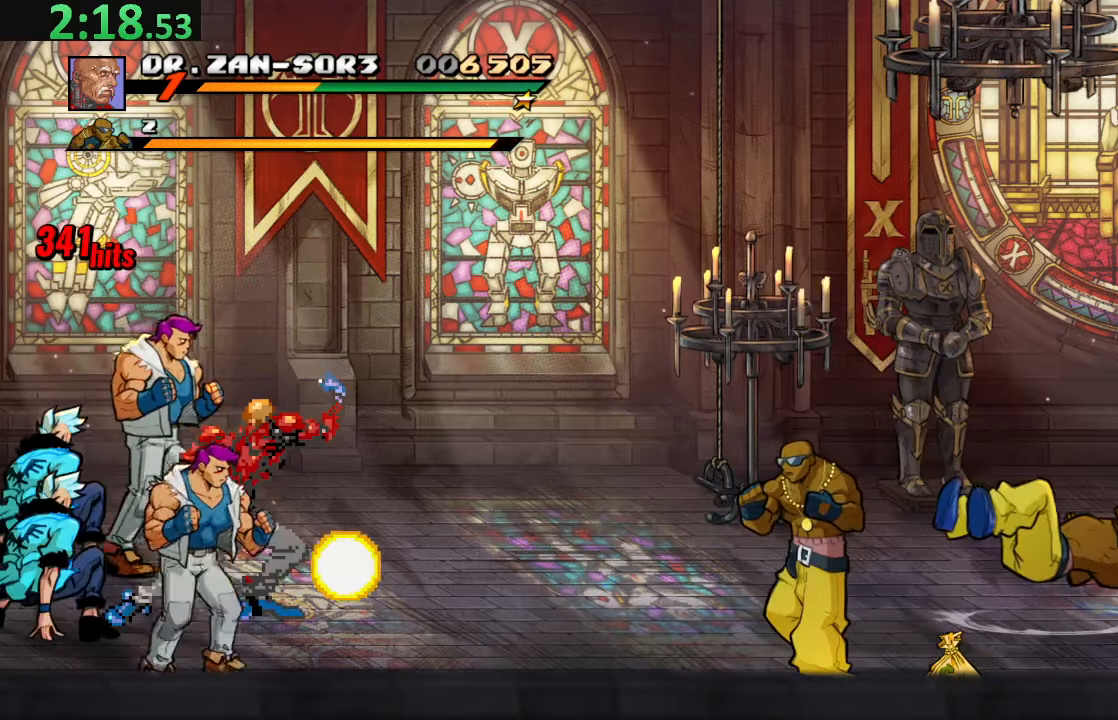
{"buttons": ["DPAD_LEFT"], "left_stick": "center", "events": [[66, "TRIANGLE", "down"], [216, "TRIANGLE", "up"], [266, "TRIANGLE", "down"], [433, "DPAD_LEFT", "down"], [433, "DPAD_RIGHT", "up"], [500, "TRIANGLE", "up"]]}
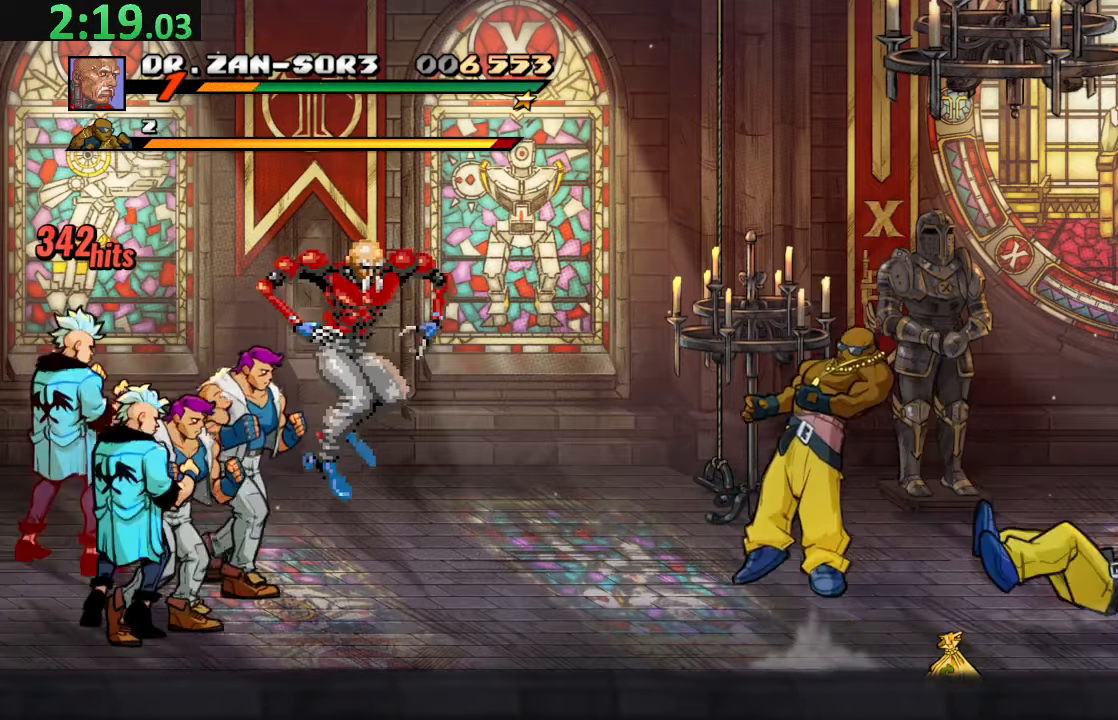
{"buttons": ["DPAD_RIGHT"], "left_stick": "center", "events": [[33, "DPAD_UP", "down"], [133, "DPAD_UP", "up"], [200, "DPAD_LEFT", "up"], [500, "DPAD_RIGHT", "down"]]}
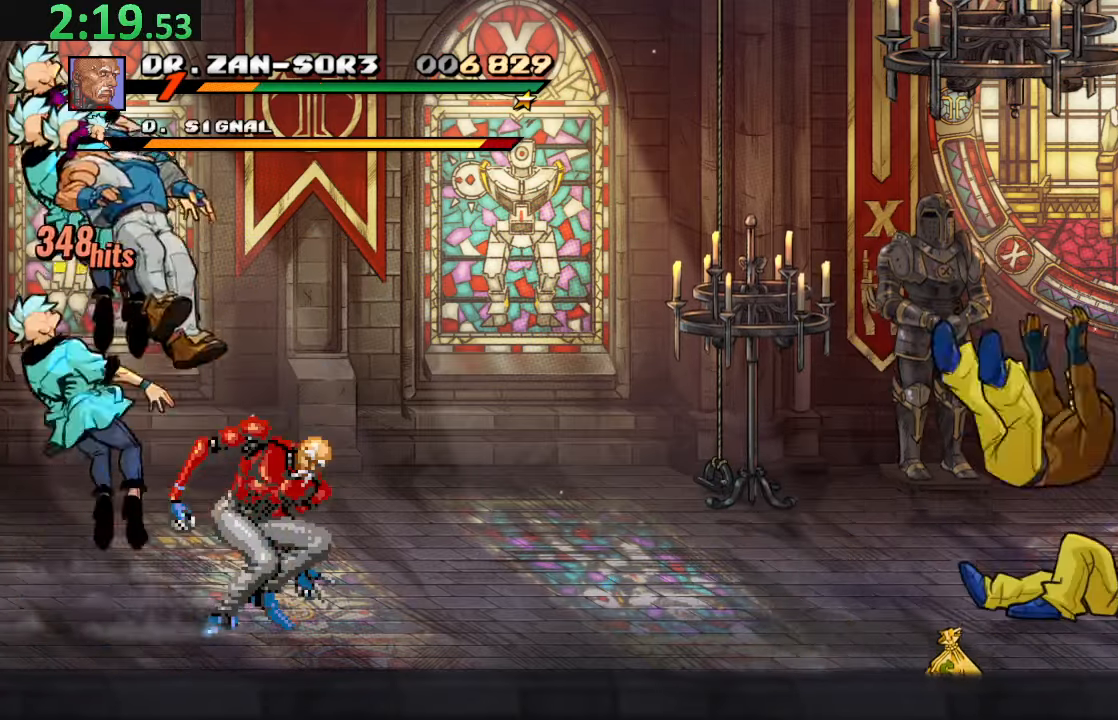
{"buttons": [], "left_stick": "center", "events": [[16, "DPAD_UP", "down"], [66, "DPAD_UP", "up"], [116, "DPAD_RIGHT", "up"], [266, "R2", "down"], [433, "R2", "up"]]}
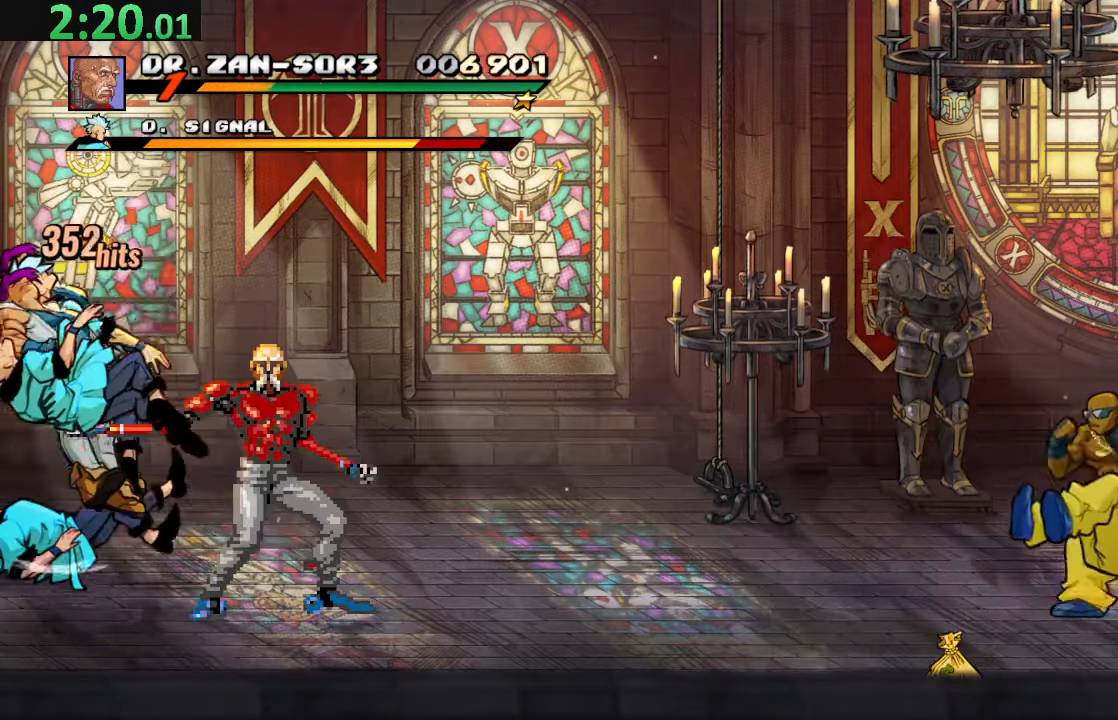
{"buttons": ["R2"], "left_stick": "center", "events": [[150, "R2", "down"], [316, "R2", "up"], [483, "R2", "down"]]}
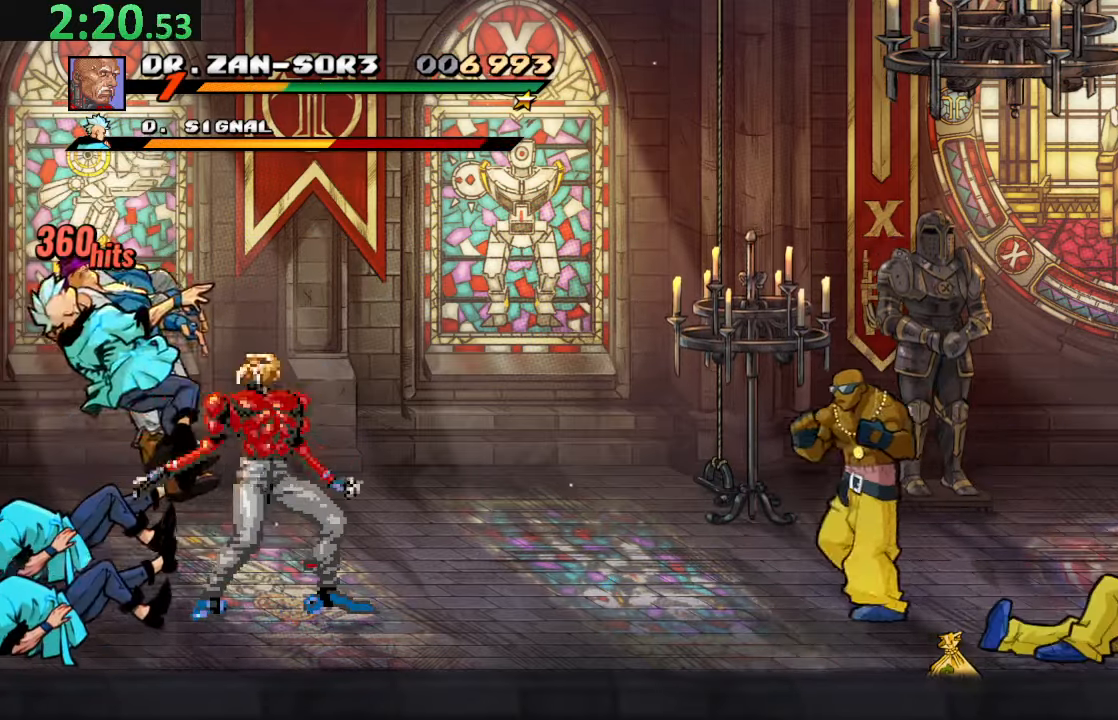
{"buttons": ["TRIANGLE", "DPAD_RIGHT"], "left_stick": "center", "events": [[183, "R2", "up"], [416, "DPAD_RIGHT", "down"], [500, "TRIANGLE", "down"]]}
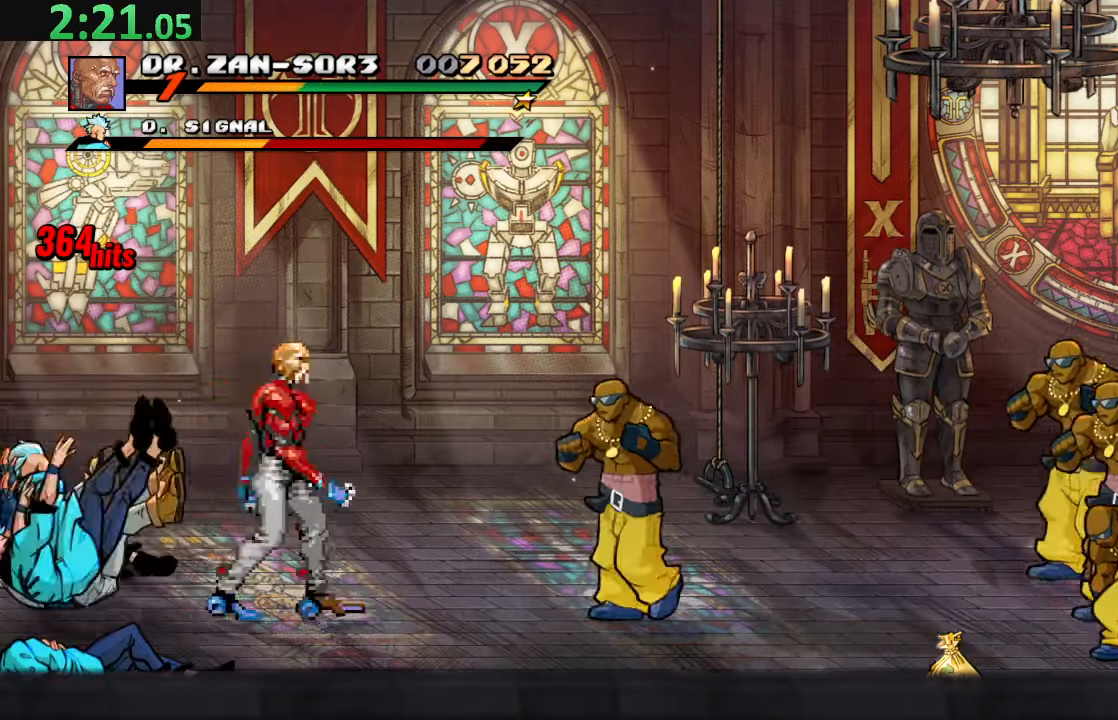
{"buttons": [], "left_stick": "center", "events": [[150, "DPAD_RIGHT", "up"], [166, "DPAD_LEFT", "down"], [200, "TRIANGLE", "up"], [266, "DPAD_UP", "down"], [416, "DPAD_UP", "up"], [483, "DPAD_LEFT", "up"]]}
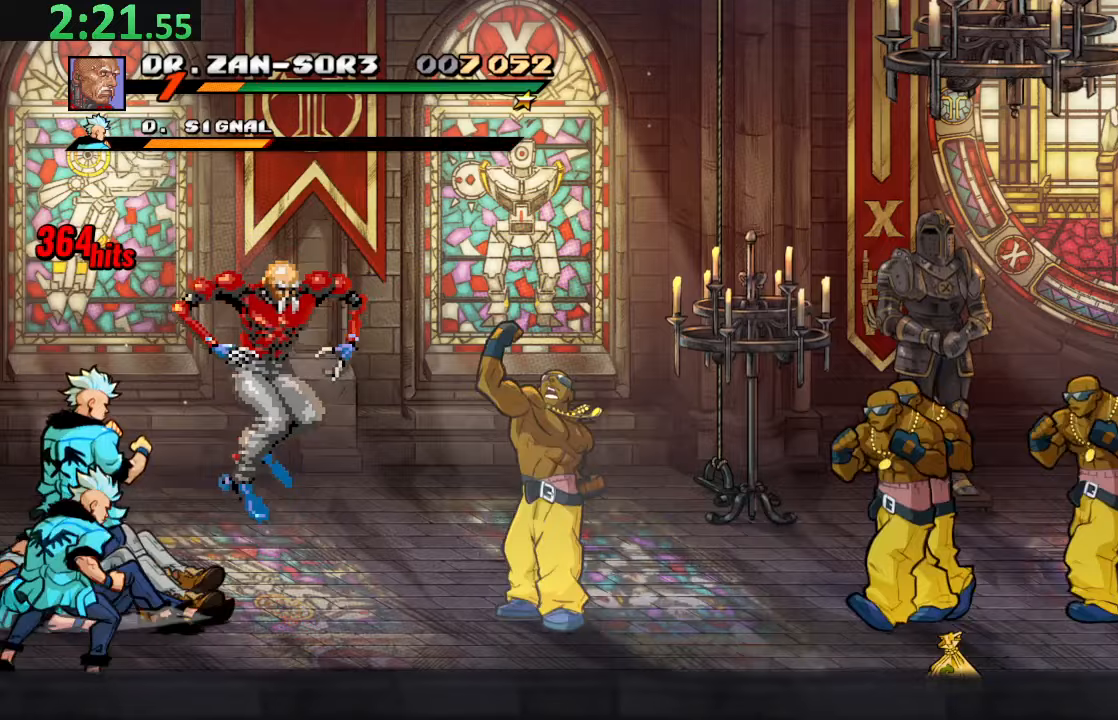
{"buttons": ["CROSS", "DPAD_DOWN", "DPAD_LEFT"], "left_stick": "center", "events": [[367, "CROSS", "down"], [417, "DPAD_DOWN", "down"], [417, "DPAD_LEFT", "down"]]}
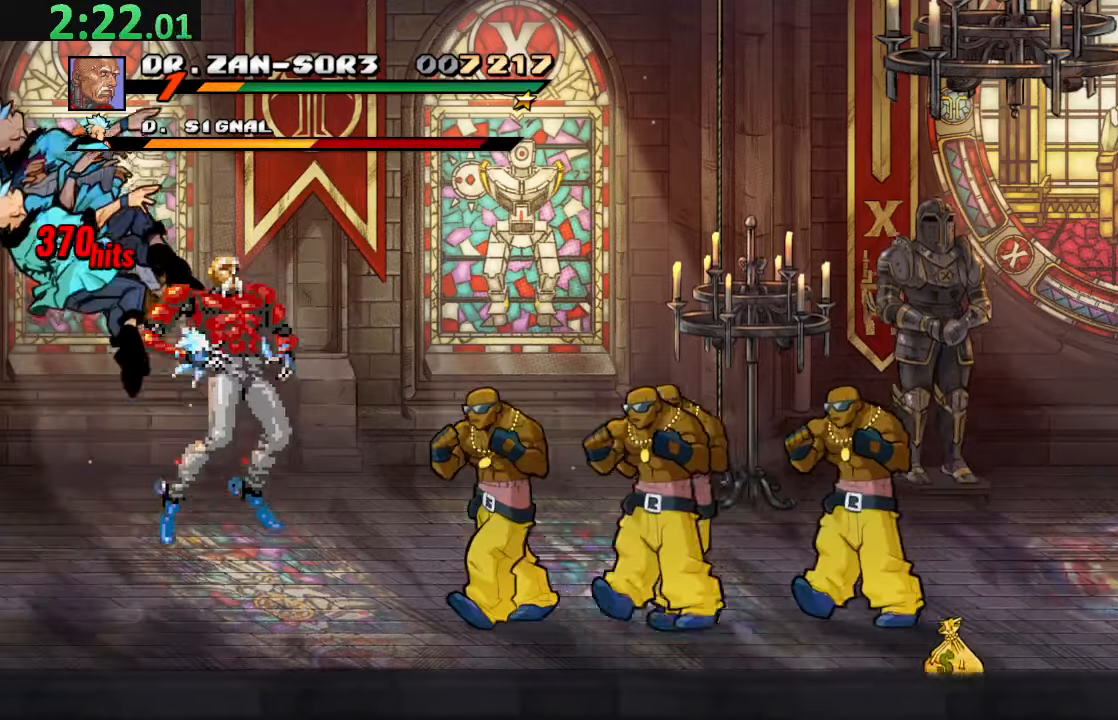
{"buttons": [], "left_stick": "center", "events": [[83, "SQUARE", "down"], [117, "CROSS", "up"], [300, "DPAD_LEFT", "up"], [417, "SQUARE", "up"], [433, "DPAD_DOWN", "up"]]}
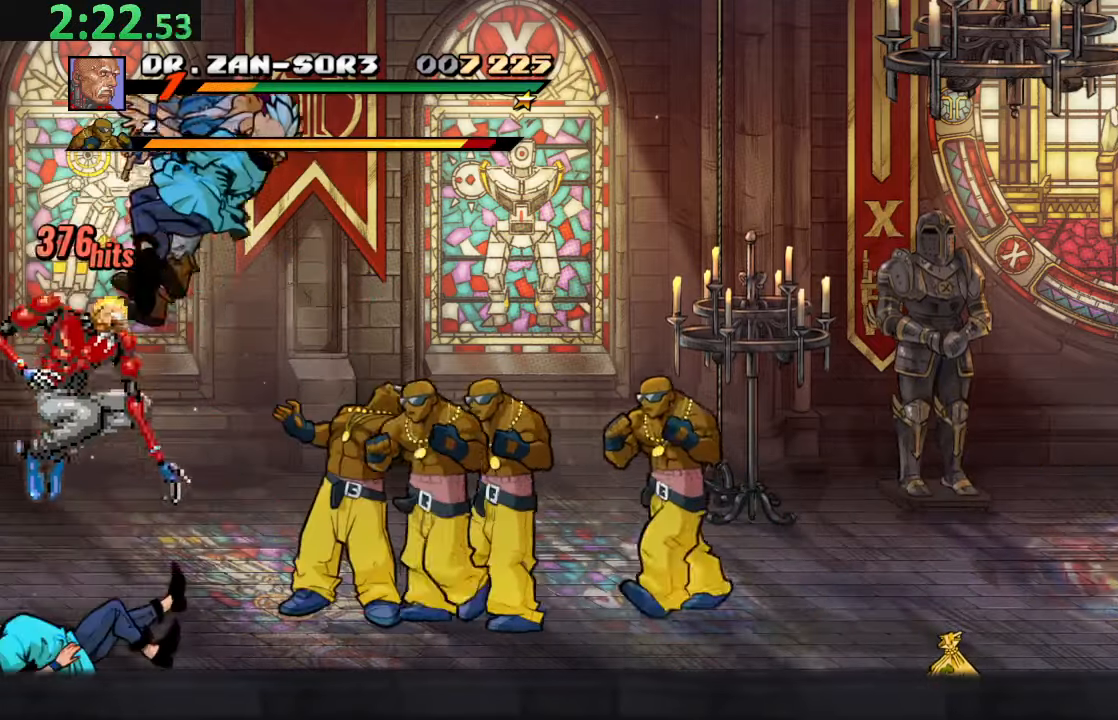
{"buttons": ["SQUARE"], "left_stick": "center", "events": [[33, "SQUARE", "down"], [183, "SQUARE", "up"], [233, "SQUARE", "down"], [350, "SQUARE", "up"], [400, "SQUARE", "down"]]}
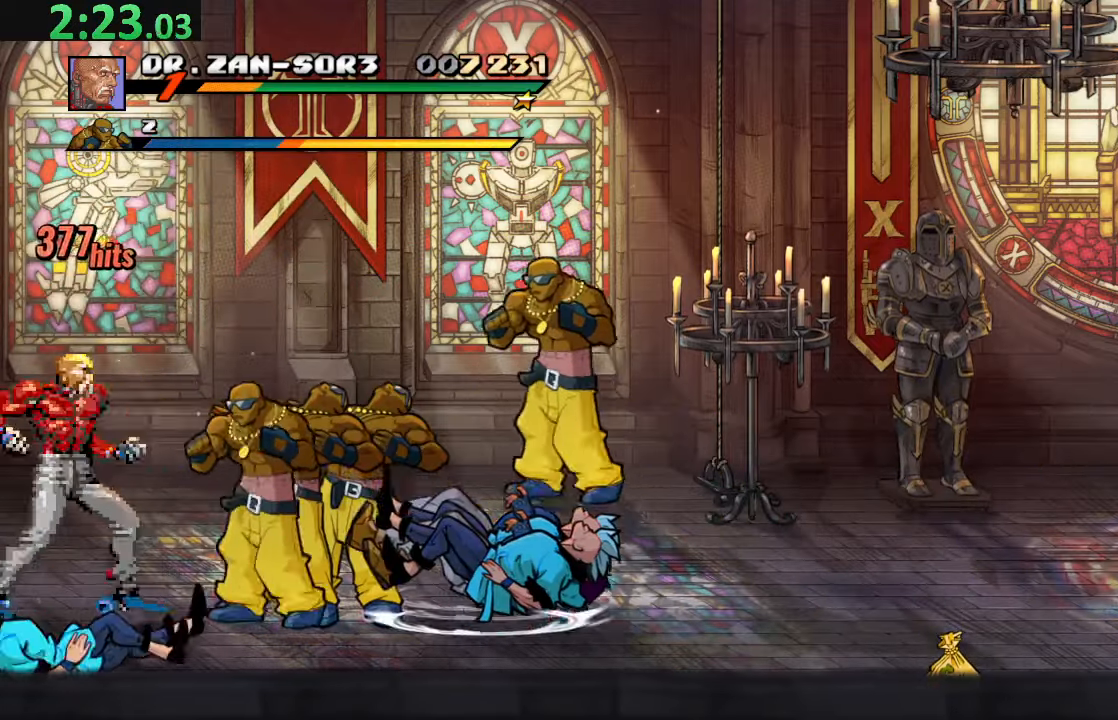
{"buttons": [], "left_stick": "center", "events": [[67, "SQUARE", "up"], [133, "SQUARE", "down"], [267, "DPAD_RIGHT", "down"], [267, "SQUARE", "up"], [367, "DPAD_RIGHT", "up"]]}
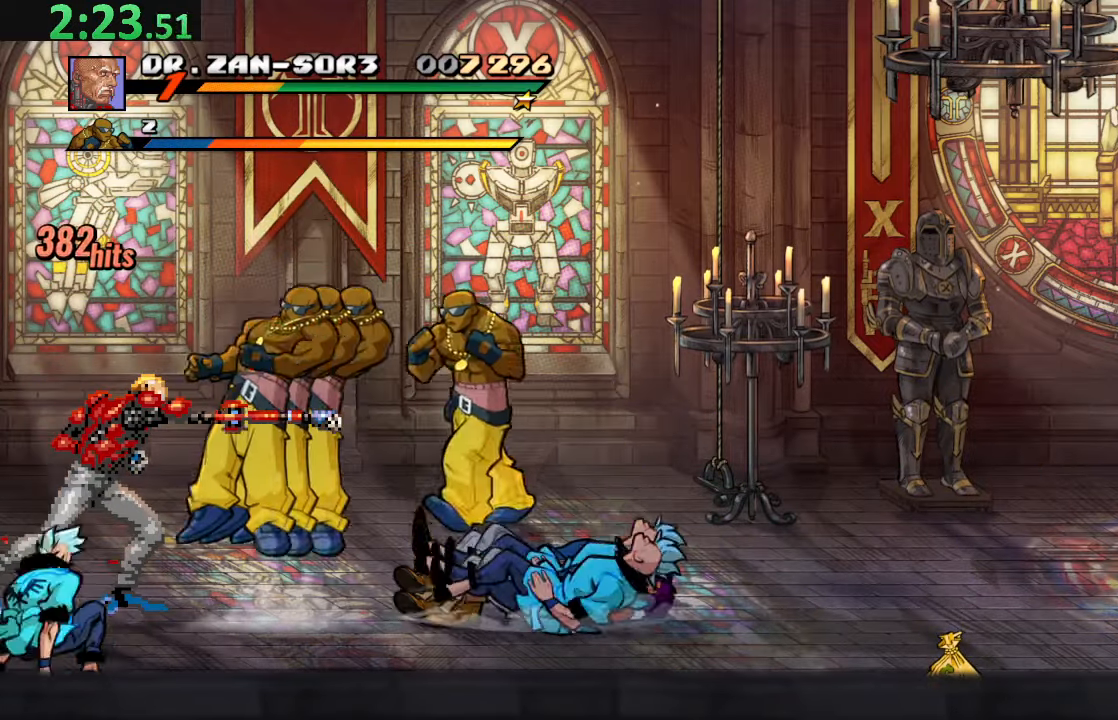
{"buttons": ["SQUARE"], "left_stick": "center", "events": [[283, "DPAD_DOWN", "down"], [383, "SQUARE", "down"], [483, "DPAD_DOWN", "up"]]}
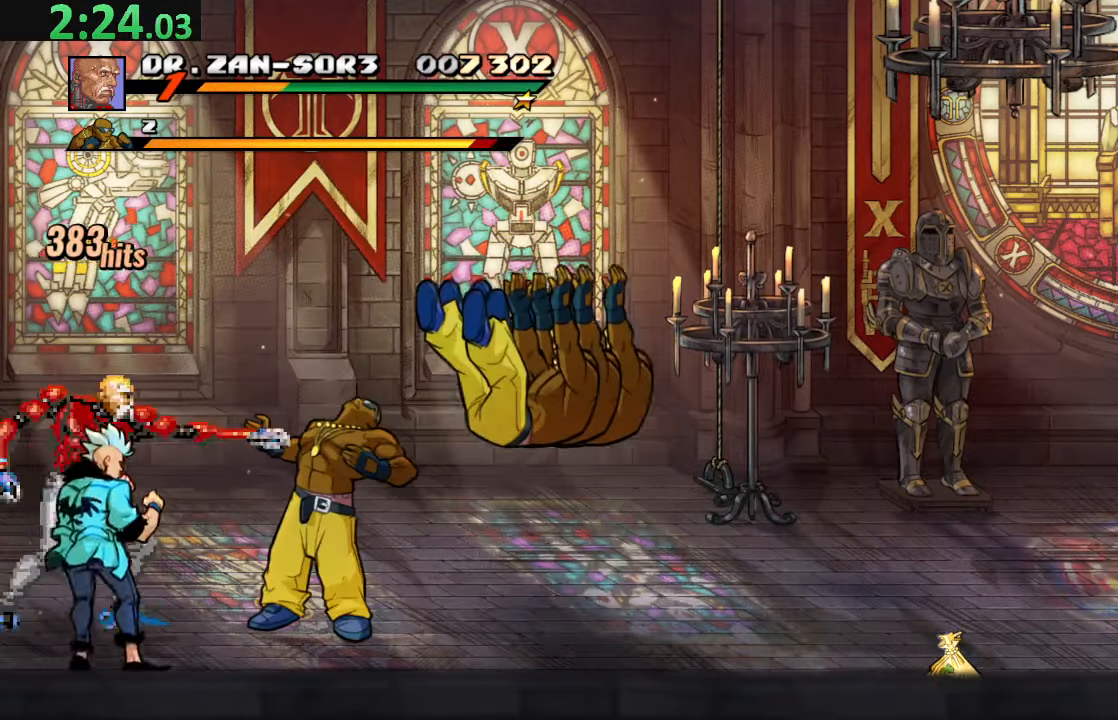
{"buttons": ["DPAD_RIGHT"], "left_stick": "center", "events": [[17, "SQUARE", "up"], [83, "TRIANGLE", "down"], [233, "TRIANGLE", "up"], [250, "DPAD_RIGHT", "down"], [350, "CIRCLE", "down"], [467, "CIRCLE", "up"]]}
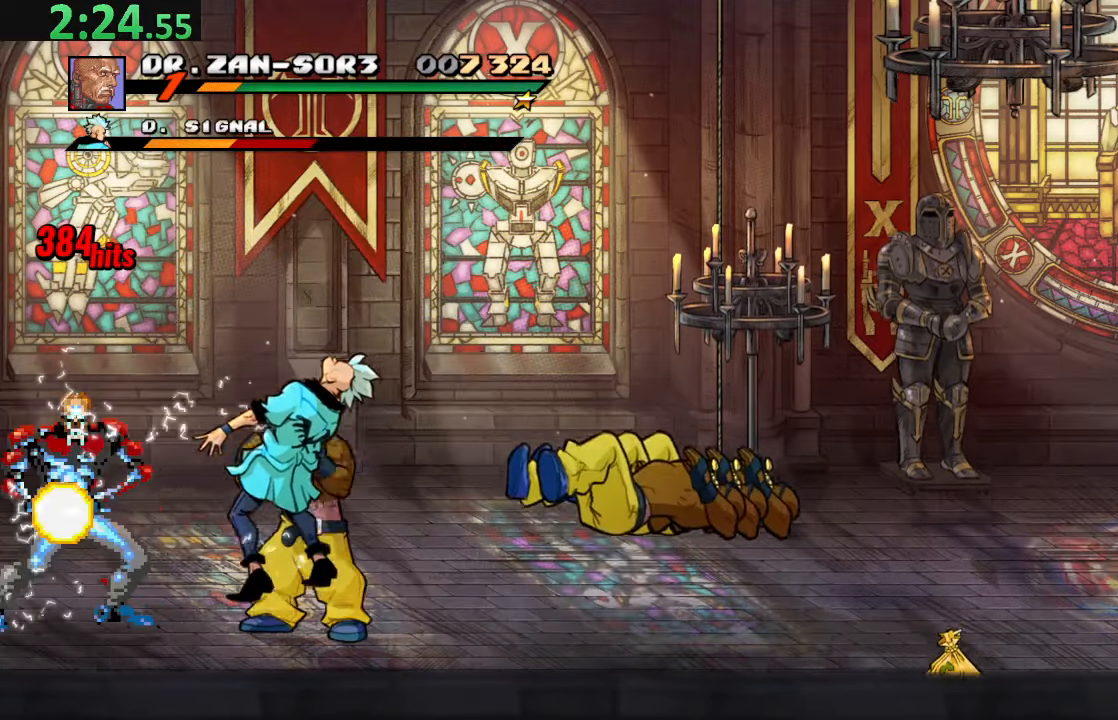
{"buttons": [], "left_stick": "center", "events": [[17, "CIRCLE", "down"], [167, "DPAD_RIGHT", "up"], [183, "CIRCLE", "up"]]}
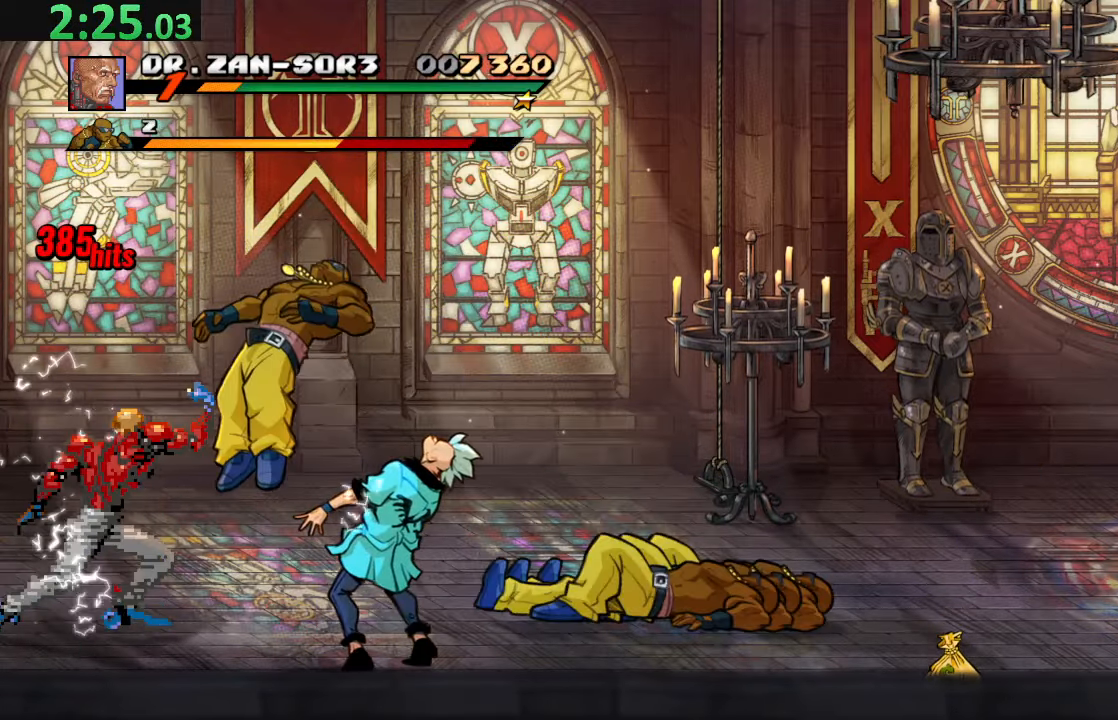
{"buttons": ["DPAD_UP", "DPAD_LEFT"], "left_stick": "center", "events": [[200, "DPAD_LEFT", "down"], [383, "DPAD_UP", "down"], [467, "DPAD_LEFT", "up"], [500, "DPAD_LEFT", "down"]]}
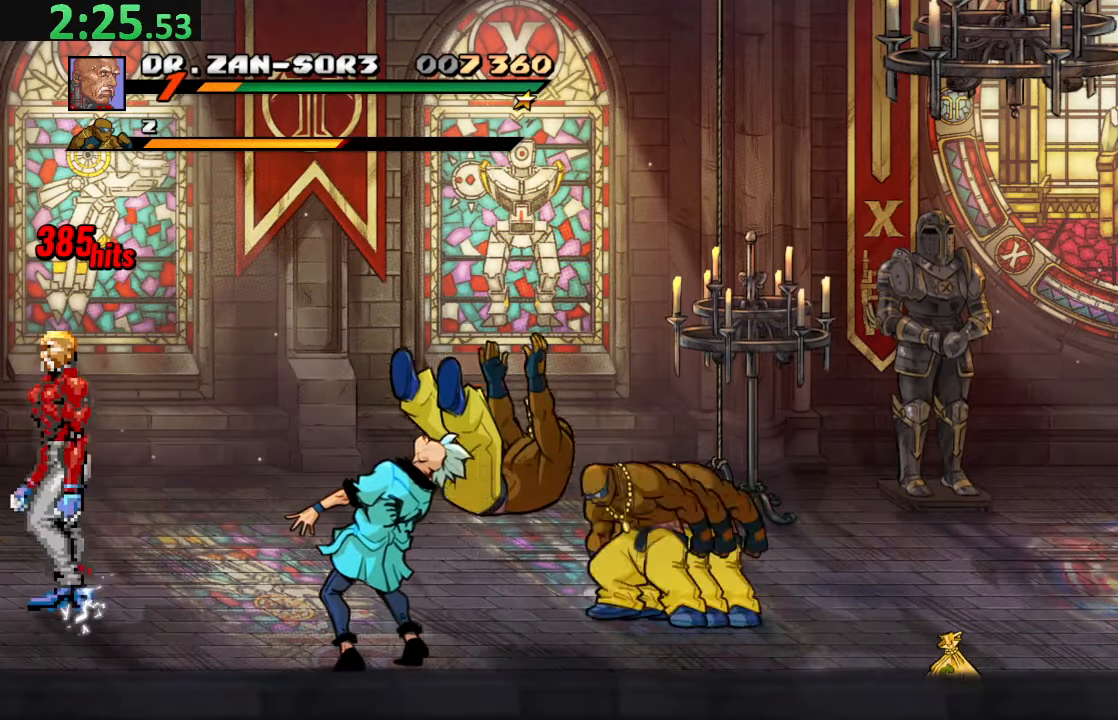
{"buttons": ["DPAD_DOWN"], "left_stick": "center", "events": [[117, "DPAD_LEFT", "up"], [267, "DPAD_LEFT", "down"], [317, "DPAD_LEFT", "up"], [350, "DPAD_UP", "up"], [383, "DPAD_LEFT", "down"], [450, "DPAD_DOWN", "down"], [483, "DPAD_LEFT", "up"]]}
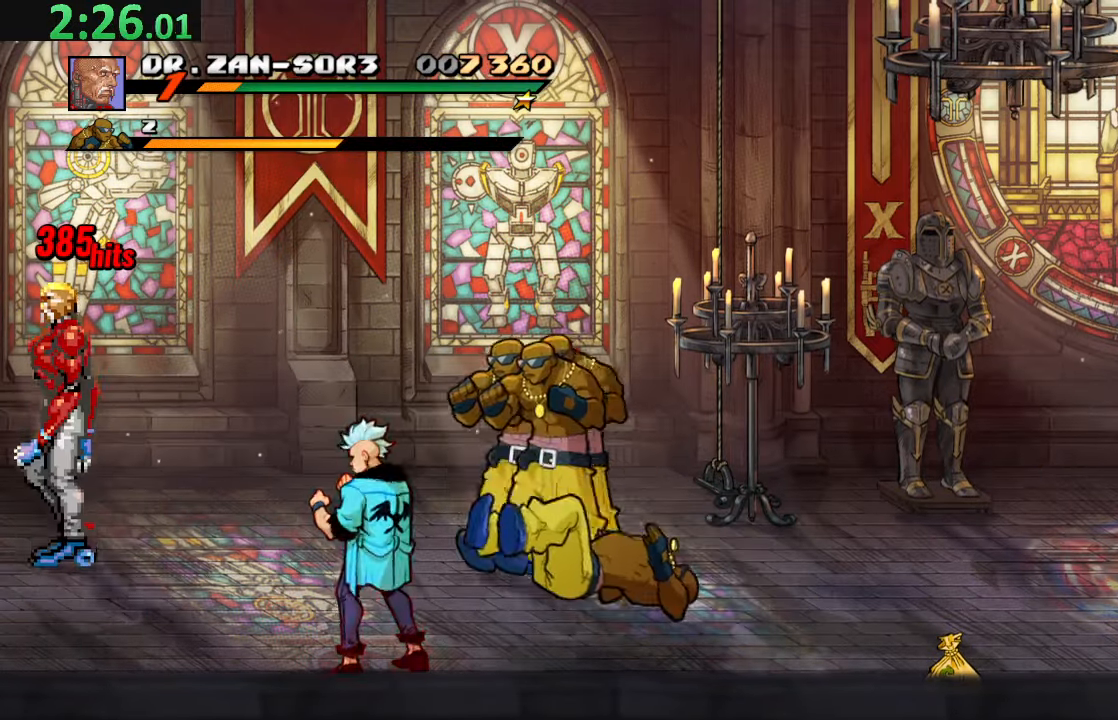
{"buttons": ["CIRCLE", "DPAD_RIGHT"], "left_stick": "center", "events": [[83, "DPAD_DOWN", "up"], [150, "TRIANGLE", "down"], [283, "DPAD_RIGHT", "down"], [283, "TRIANGLE", "up"], [367, "CIRCLE", "down"]]}
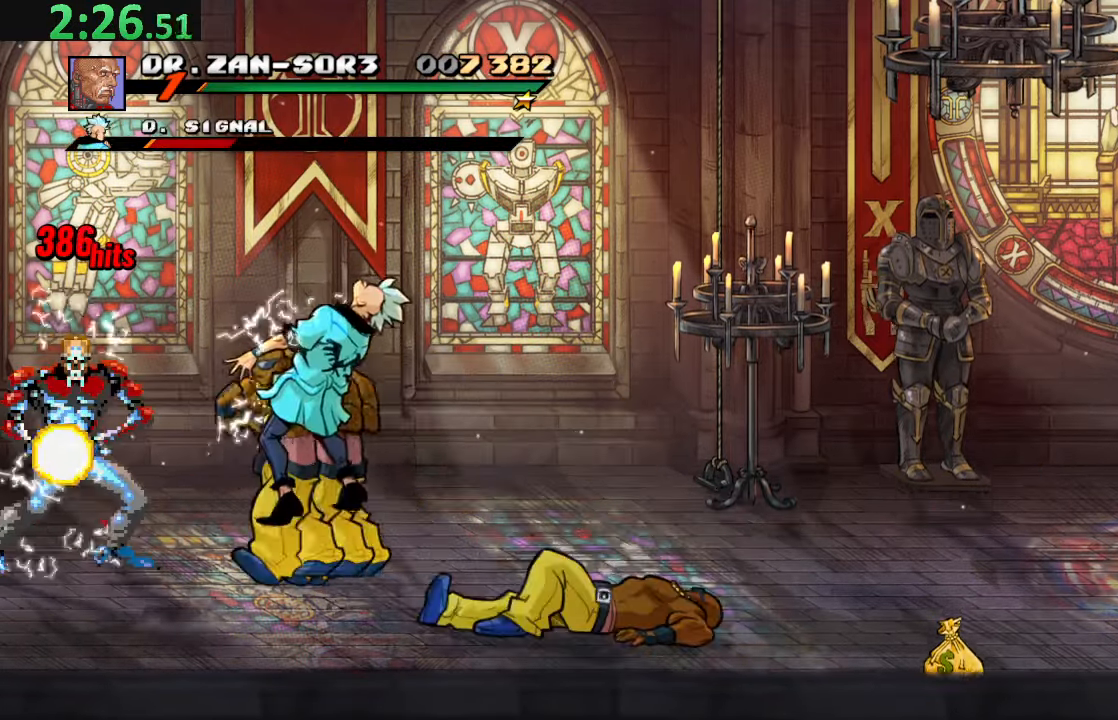
{"buttons": ["DPAD_RIGHT"], "left_stick": "center", "events": [[150, "DPAD_RIGHT", "up"], [184, "CIRCLE", "up"], [267, "DPAD_RIGHT", "down"], [350, "DPAD_RIGHT", "up"], [434, "DPAD_RIGHT", "down"]]}
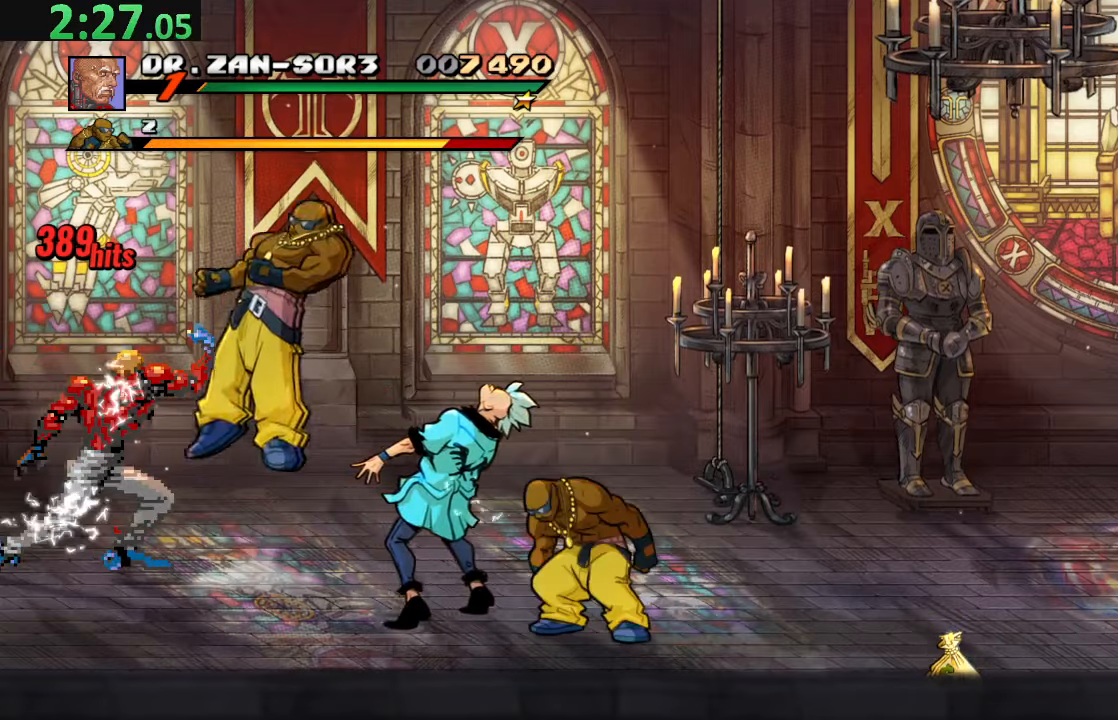
{"buttons": ["SQUARE", "DPAD_RIGHT"], "left_stick": "center", "events": [[34, "DPAD_RIGHT", "up"], [84, "DPAD_RIGHT", "down"], [217, "DPAD_RIGHT", "up"], [250, "DPAD_RIGHT", "down"], [250, "SQUARE", "down"], [417, "DPAD_RIGHT", "up"], [417, "SQUARE", "up"], [450, "SQUARE", "down"], [467, "DPAD_RIGHT", "down"]]}
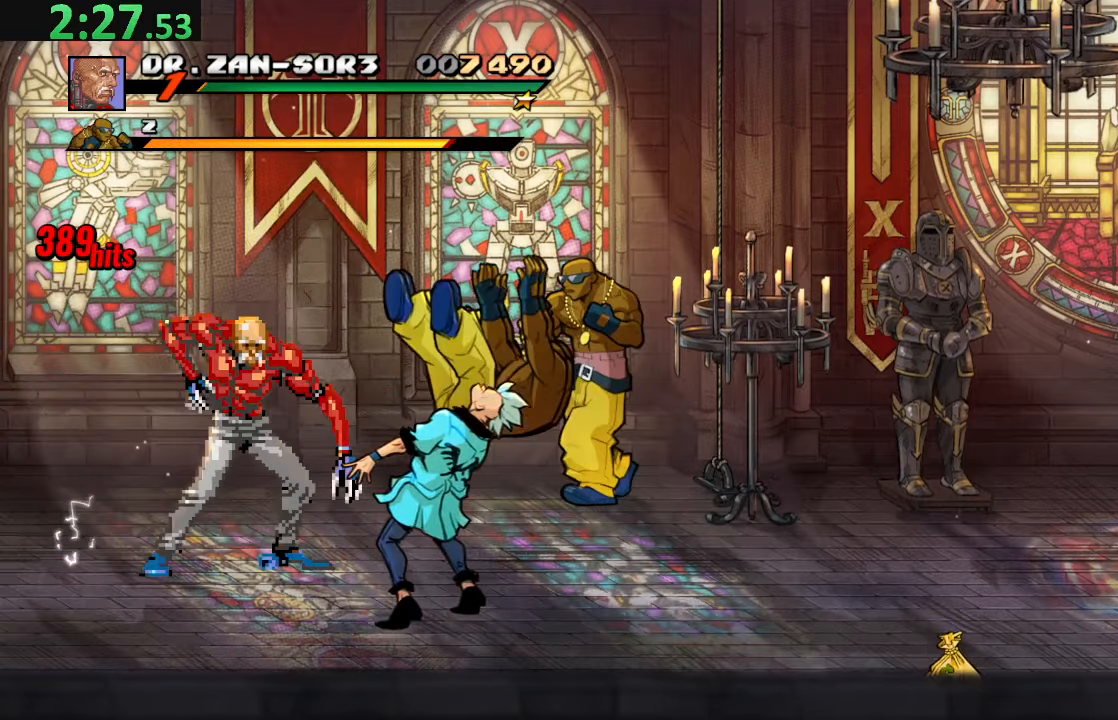
{"buttons": [], "left_stick": "center", "events": [[134, "DPAD_RIGHT", "up"], [150, "SQUARE", "up"]]}
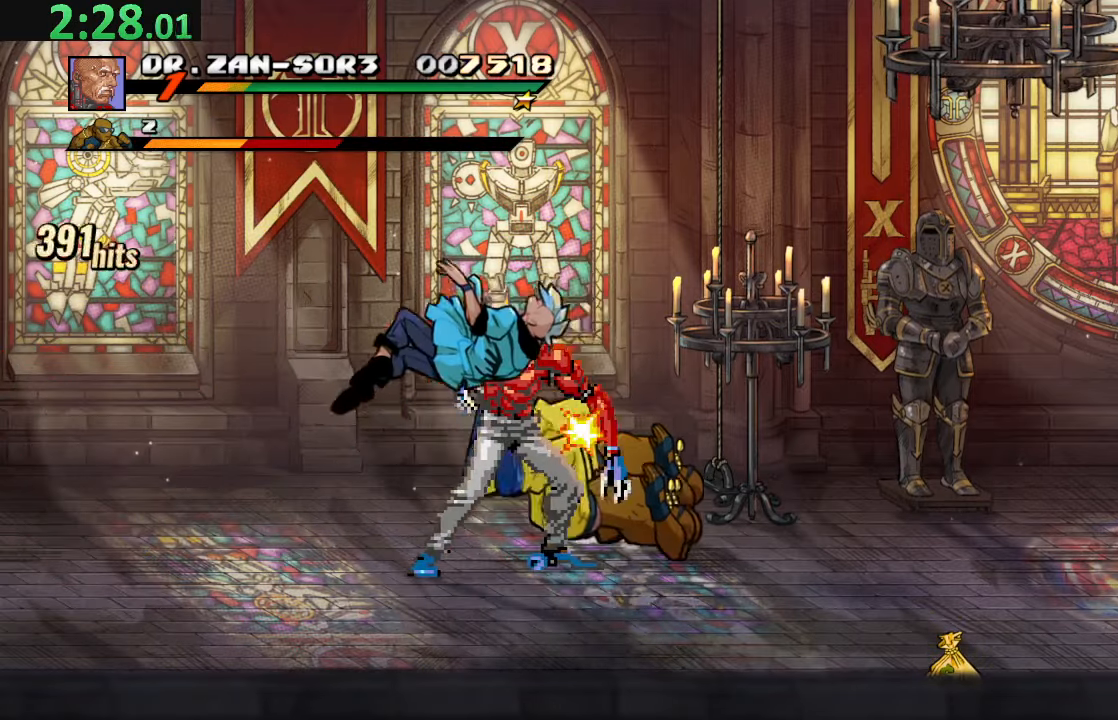
{"buttons": ["DPAD_LEFT"], "left_stick": "center", "events": [[167, "DPAD_RIGHT", "down"], [200, "DPAD_DOWN", "down"], [300, "DPAD_RIGHT", "up"], [367, "DPAD_DOWN", "up"], [367, "DPAD_LEFT", "down"]]}
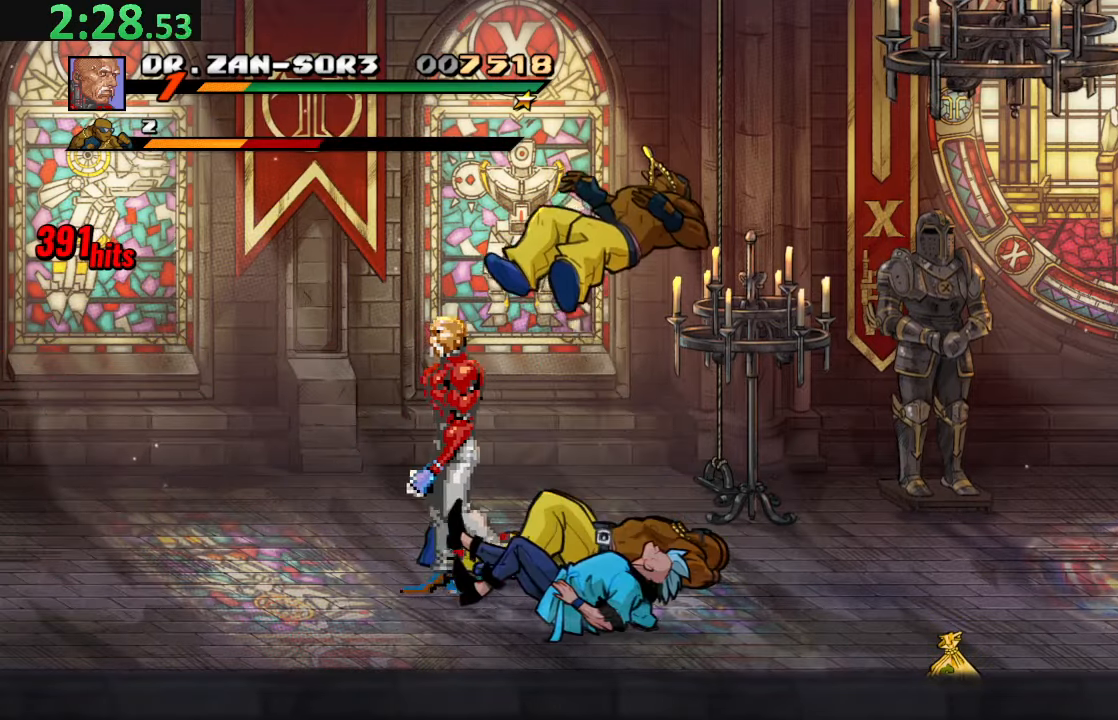
{"buttons": ["DPAD_LEFT"], "left_stick": "center", "events": [[334, "DPAD_DOWN", "down"], [484, "DPAD_DOWN", "up"]]}
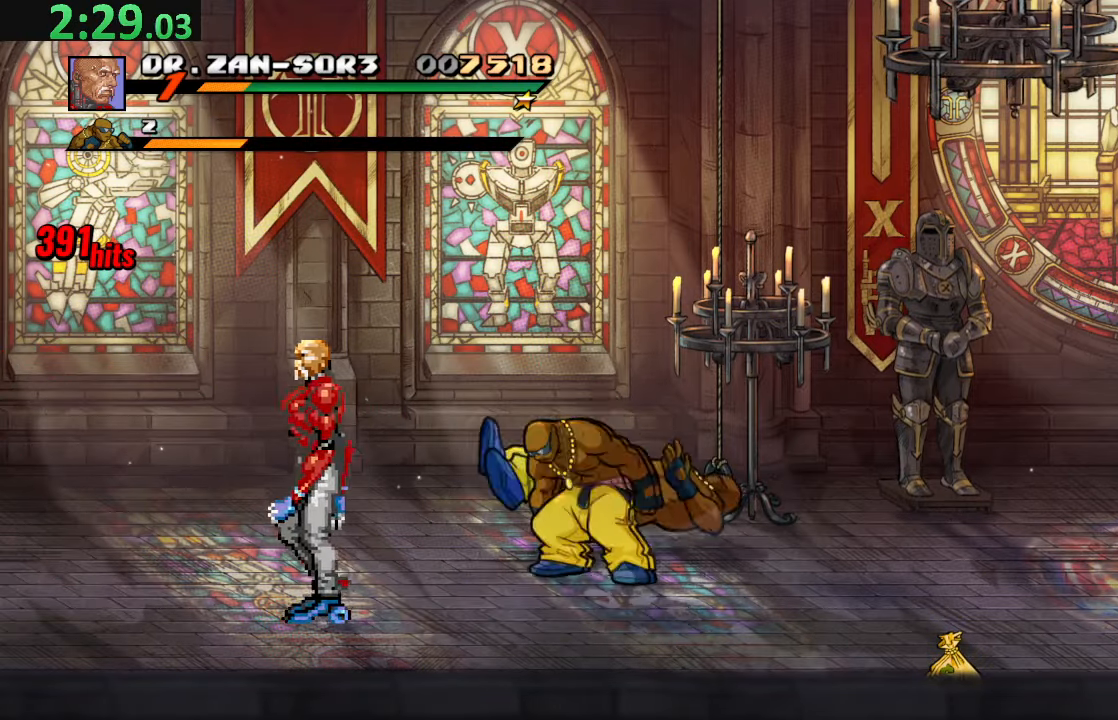
{"buttons": ["DPAD_RIGHT"], "left_stick": "center", "events": [[150, "TRIANGLE", "down"], [300, "DPAD_LEFT", "up"], [350, "TRIANGLE", "up"], [417, "DPAD_RIGHT", "down"]]}
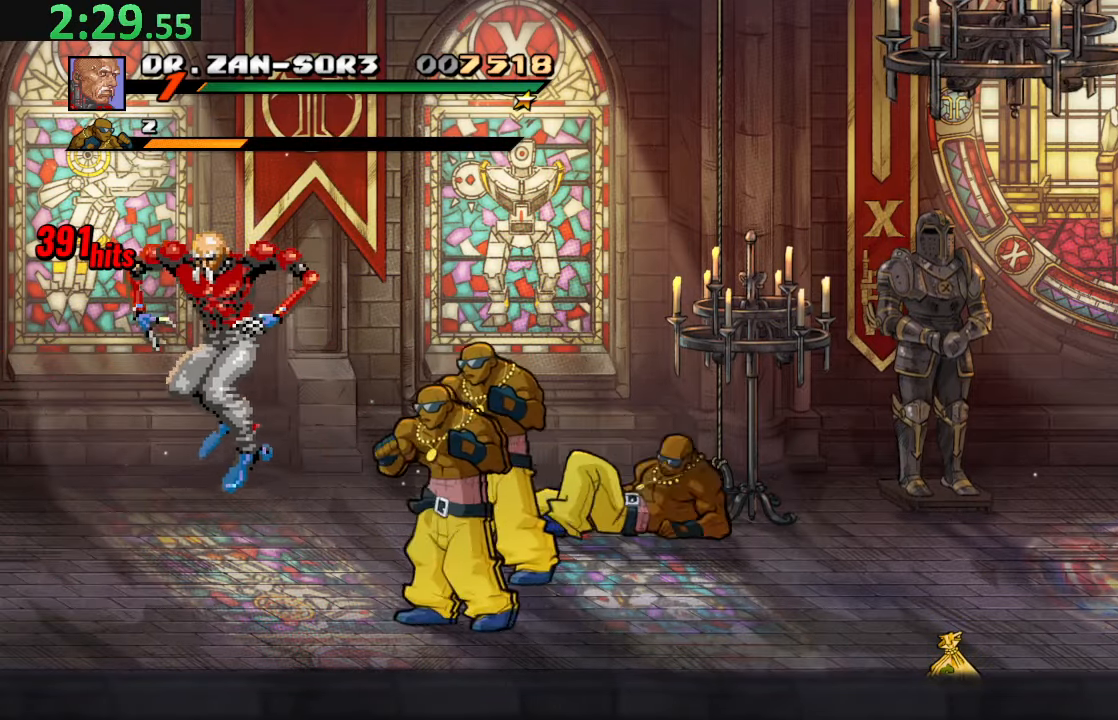
{"buttons": [], "left_stick": "center", "events": [[67, "DPAD_RIGHT", "up"], [234, "DPAD_LEFT", "down"], [334, "DPAD_LEFT", "up"], [384, "DPAD_LEFT", "down"], [484, "DPAD_LEFT", "up"]]}
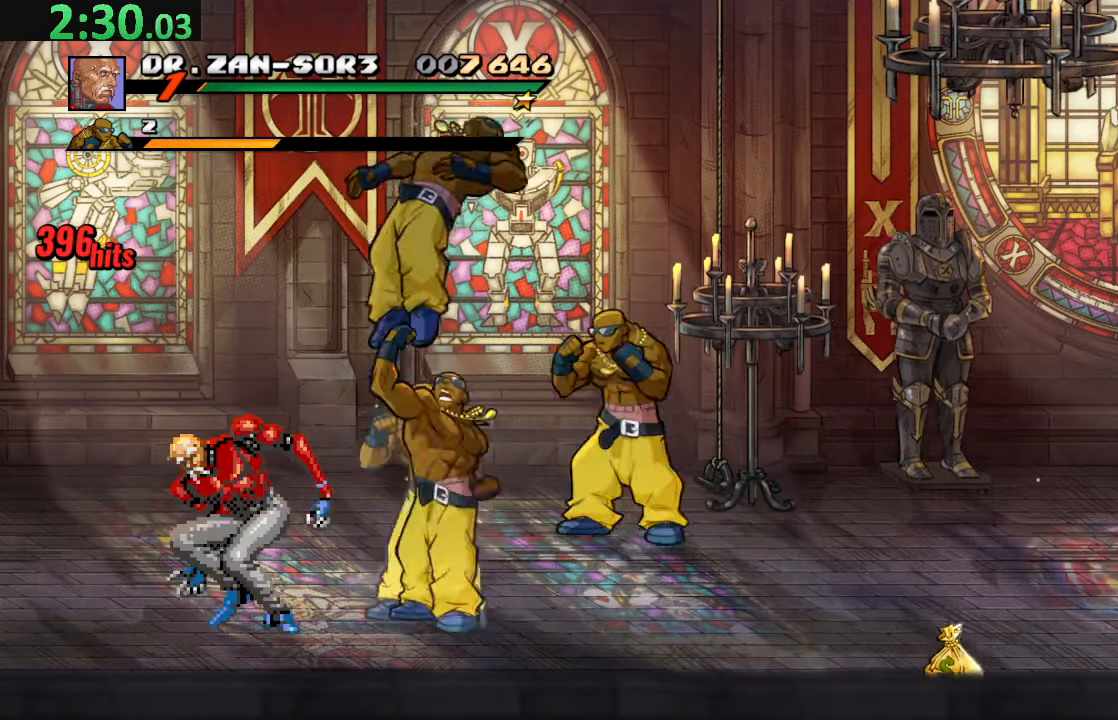
{"buttons": [], "left_stick": "center", "events": [[17, "SQUARE", "down"], [34, "DPAD_LEFT", "down"], [134, "SQUARE", "up"], [150, "DPAD_LEFT", "up"], [184, "DPAD_LEFT", "down"], [184, "SQUARE", "down"], [234, "DPAD_UP", "down"], [284, "DPAD_UP", "up"], [367, "DPAD_LEFT", "up"], [417, "SQUARE", "up"]]}
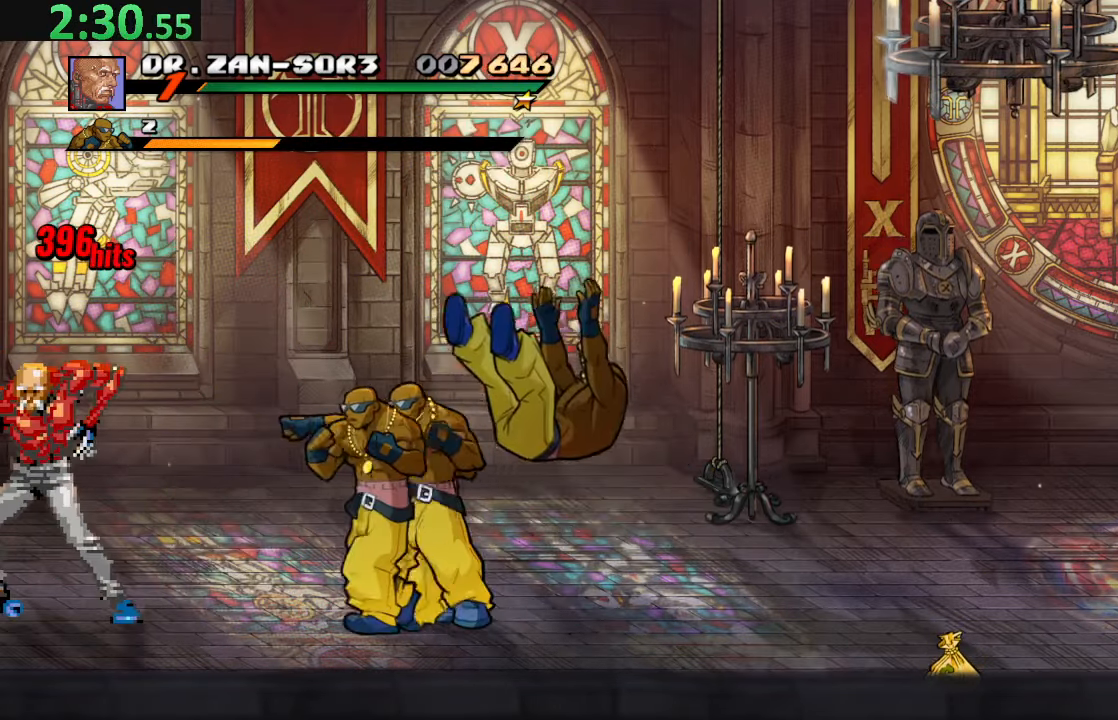
{"buttons": ["SQUARE", "DPAD_RIGHT"], "left_stick": "center", "events": [[134, "DPAD_RIGHT", "down"], [217, "DPAD_RIGHT", "up"], [250, "DPAD_RIGHT", "down"], [284, "SQUARE", "down"], [350, "DPAD_RIGHT", "up"], [400, "DPAD_RIGHT", "down"], [417, "SQUARE", "up"], [450, "SQUARE", "down"]]}
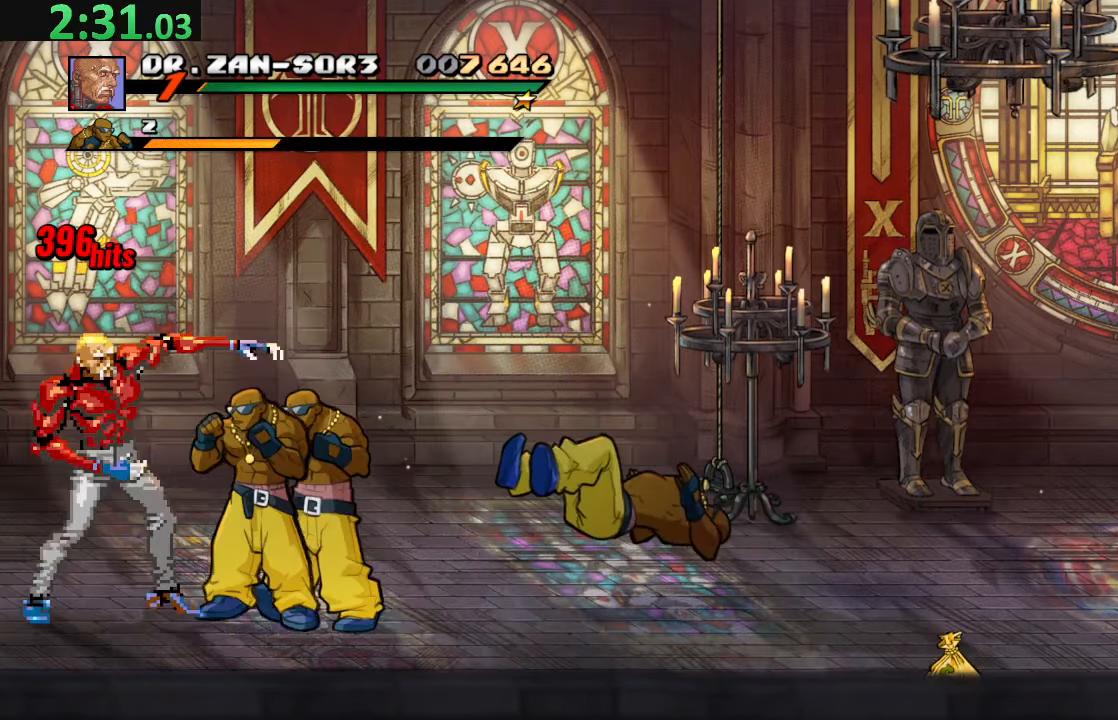
{"buttons": [], "left_stick": "center", "events": [[50, "DPAD_RIGHT", "up"], [100, "DPAD_RIGHT", "down"], [150, "SQUARE", "up"], [284, "DPAD_RIGHT", "up"]]}
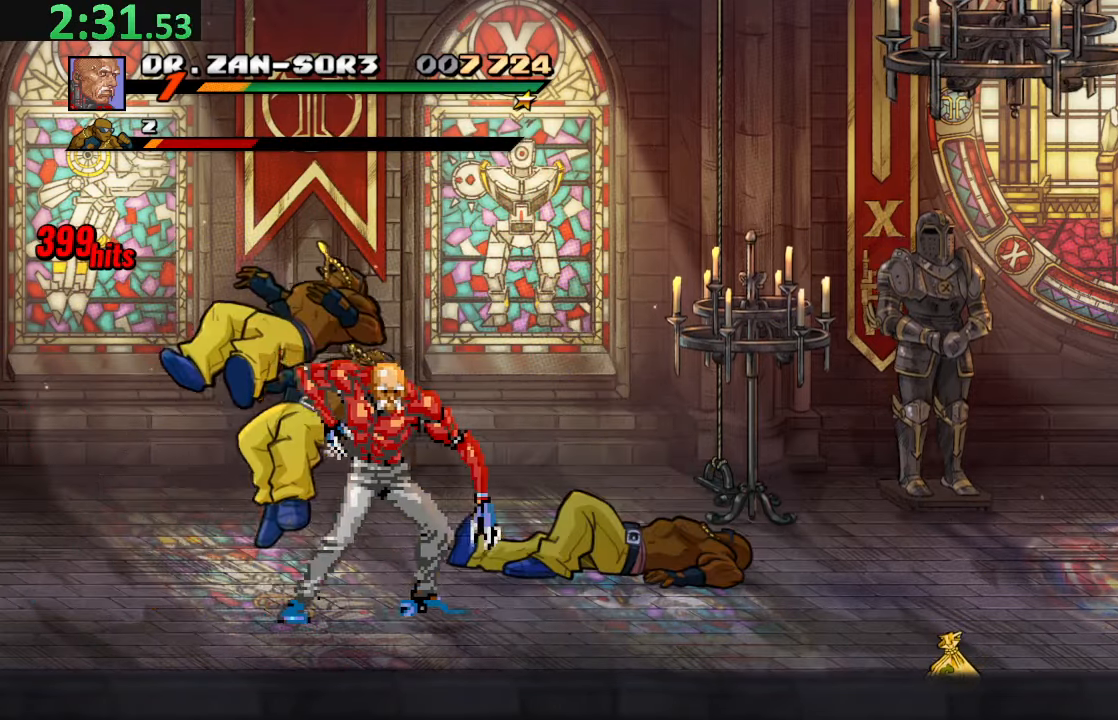
{"buttons": [], "left_stick": "center", "events": [[100, "DPAD_RIGHT", "down"], [183, "TRIANGLE", "down"], [416, "DPAD_RIGHT", "up"], [450, "TRIANGLE", "up"]]}
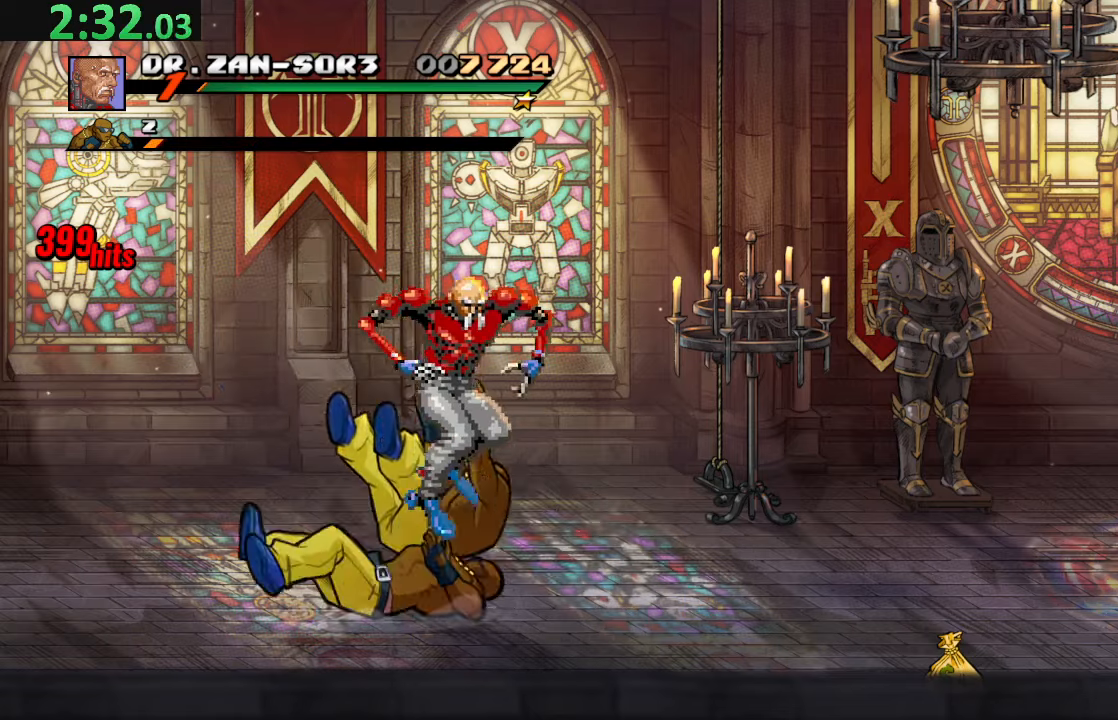
{"buttons": ["DPAD_LEFT"], "left_stick": "center", "events": [[300, "DPAD_LEFT", "down"], [400, "DPAD_LEFT", "up"], [450, "DPAD_LEFT", "down"]]}
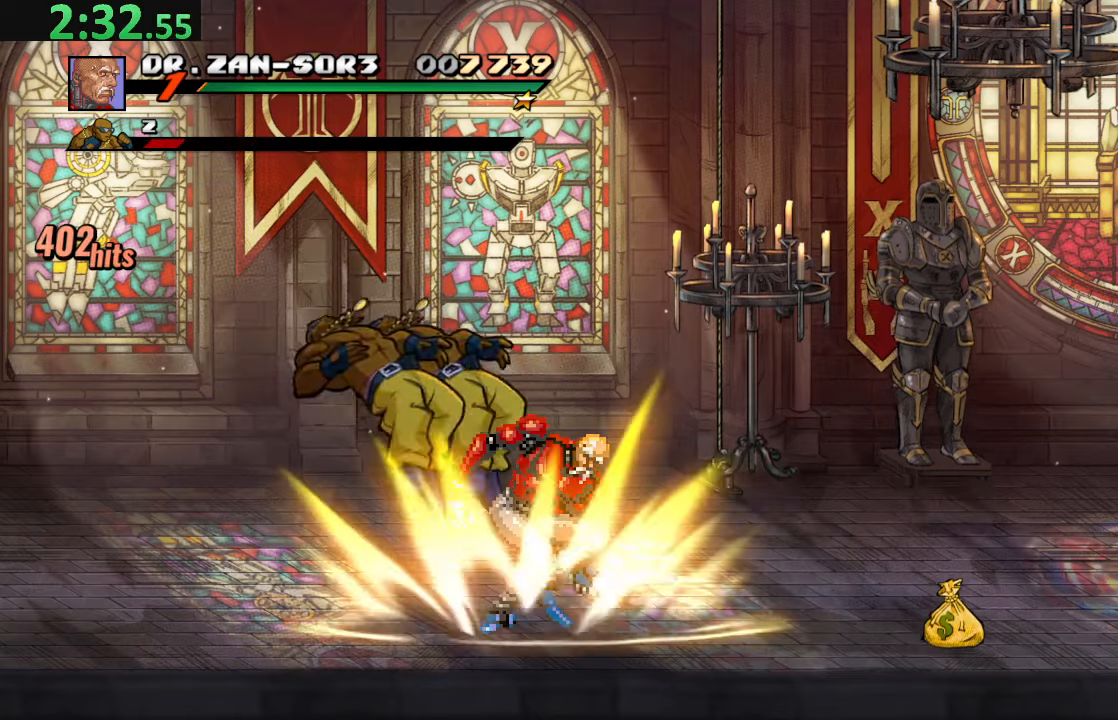
{"buttons": ["SQUARE"], "left_stick": "center", "events": [[83, "DPAD_LEFT", "up"], [116, "DPAD_LEFT", "down"], [250, "DPAD_LEFT", "up"], [266, "SQUARE", "down"], [283, "DPAD_LEFT", "down"], [416, "SQUARE", "up"], [450, "DPAD_LEFT", "up"], [466, "SQUARE", "down"]]}